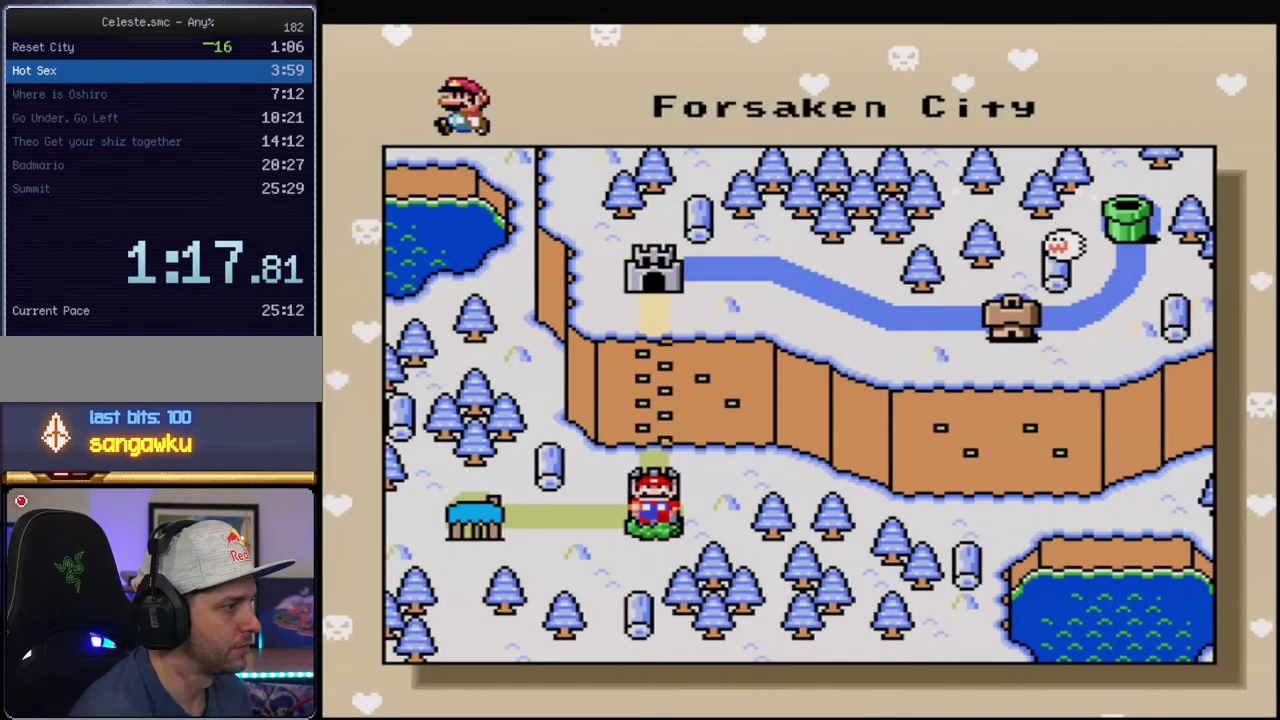
Gameplay with a controller (Nintendo layout); each line is a JSON object with the inputs held at the frame after it. "events" lists button and stick changes between this image and that frame as [ms after this image, input, new state], when the widget could be followed in between. Not read: L3 R3.
{"buttons": ["A"], "events": [[33, "A", "down"], [167, "A", "up"], [250, "A", "down"], [350, "A", "up"], [433, "A", "down"]]}
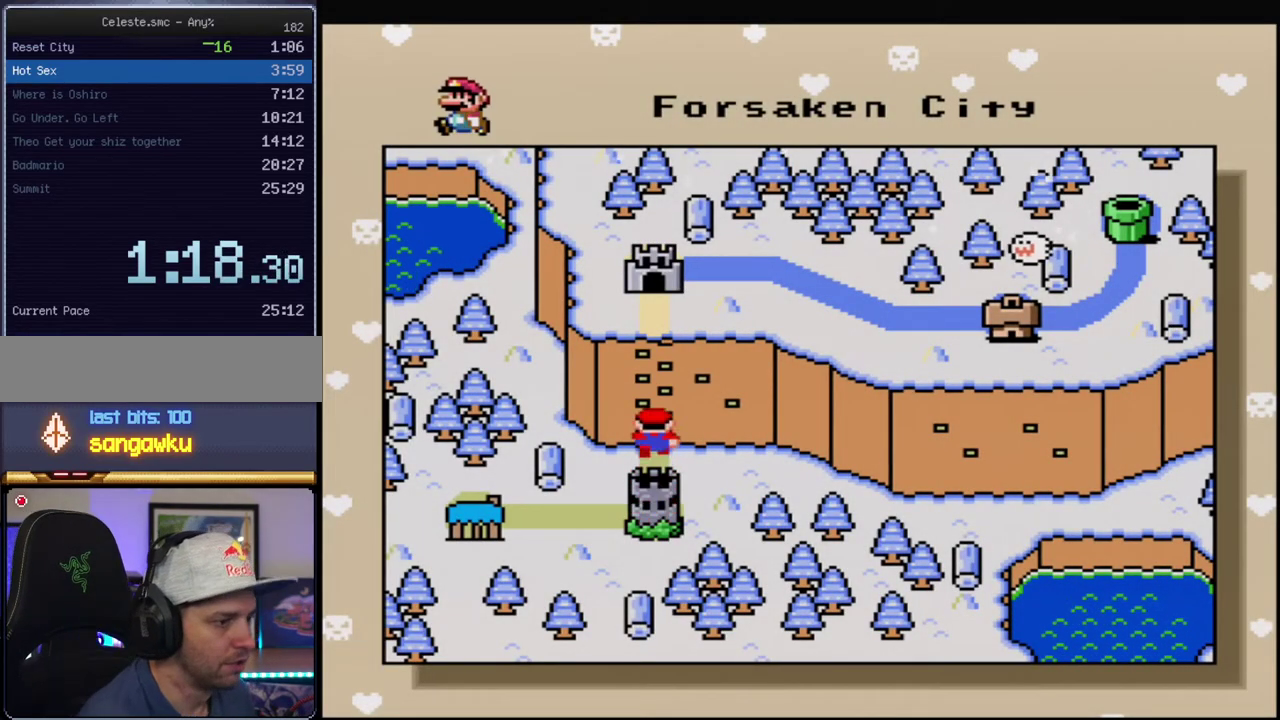
{"buttons": ["A"], "events": [[33, "A", "up"], [100, "A", "down"], [217, "A", "up"], [283, "A", "down"], [417, "A", "up"], [467, "A", "down"]]}
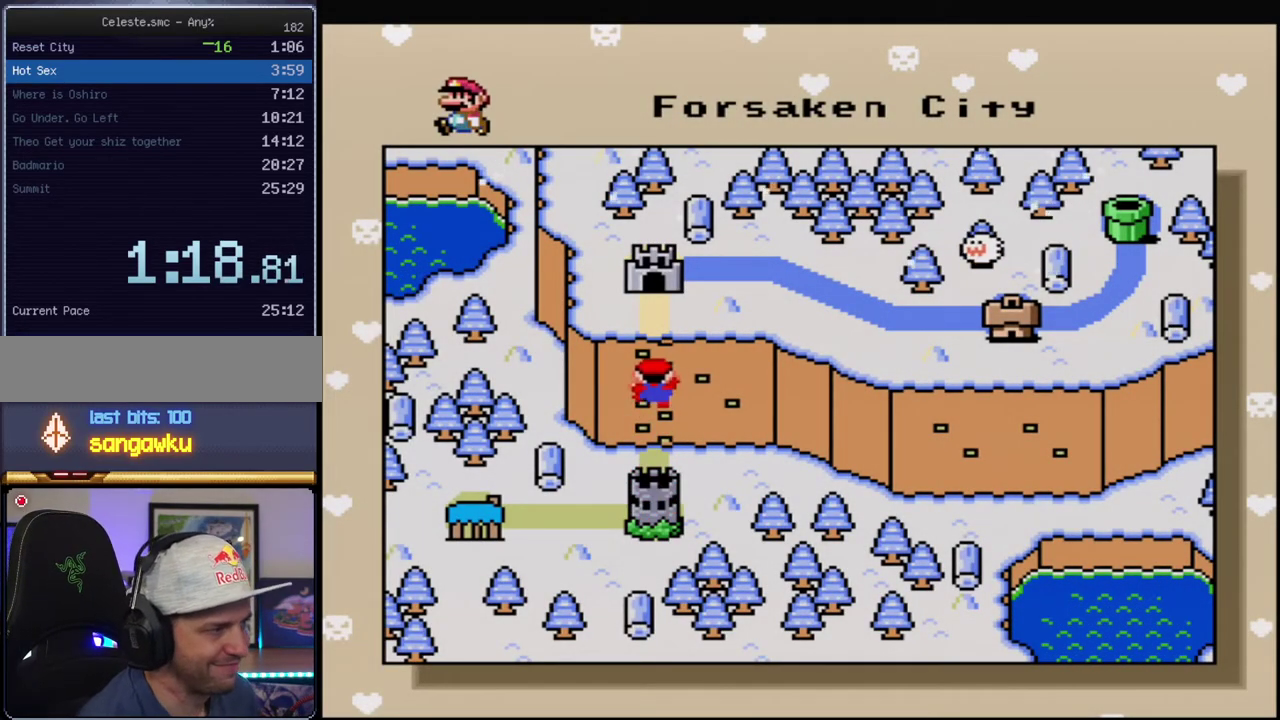
{"buttons": [], "events": [[100, "A", "up"], [183, "A", "down"], [283, "A", "up"], [350, "A", "down"], [467, "A", "up"]]}
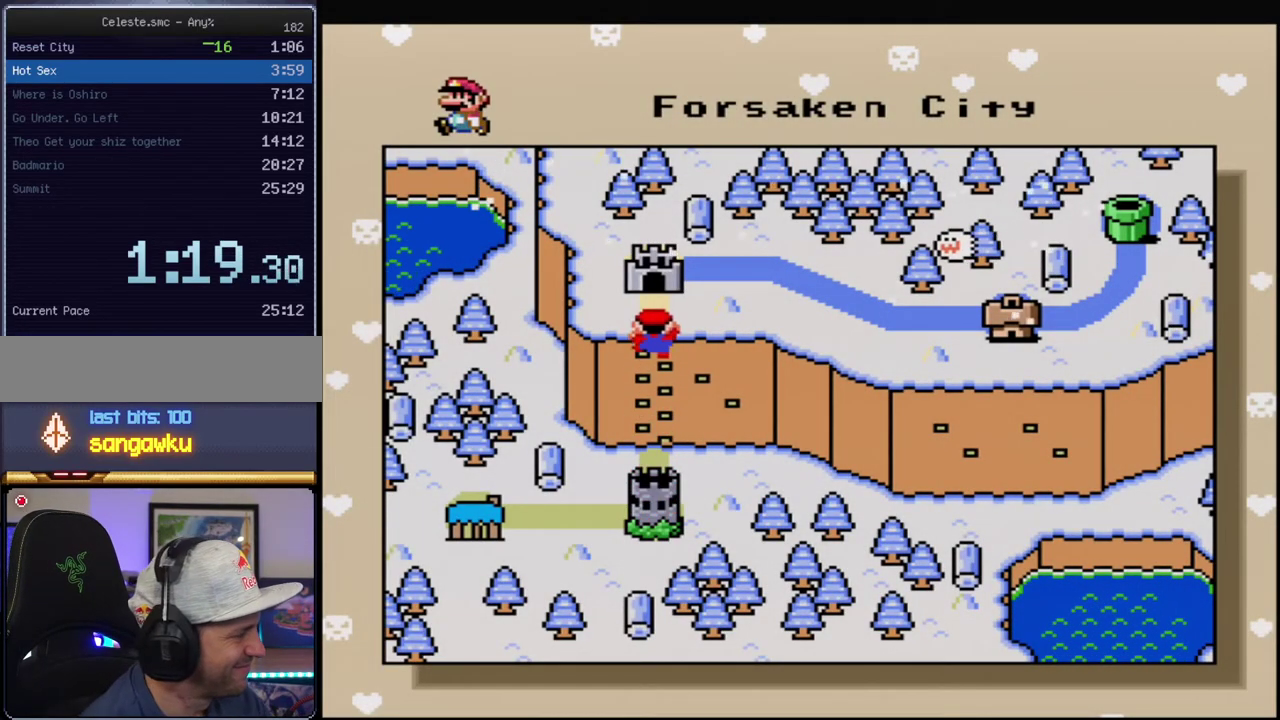
{"buttons": ["A"], "events": [[67, "A", "down"], [133, "A", "up"], [250, "A", "down"], [350, "A", "up"], [417, "A", "down"]]}
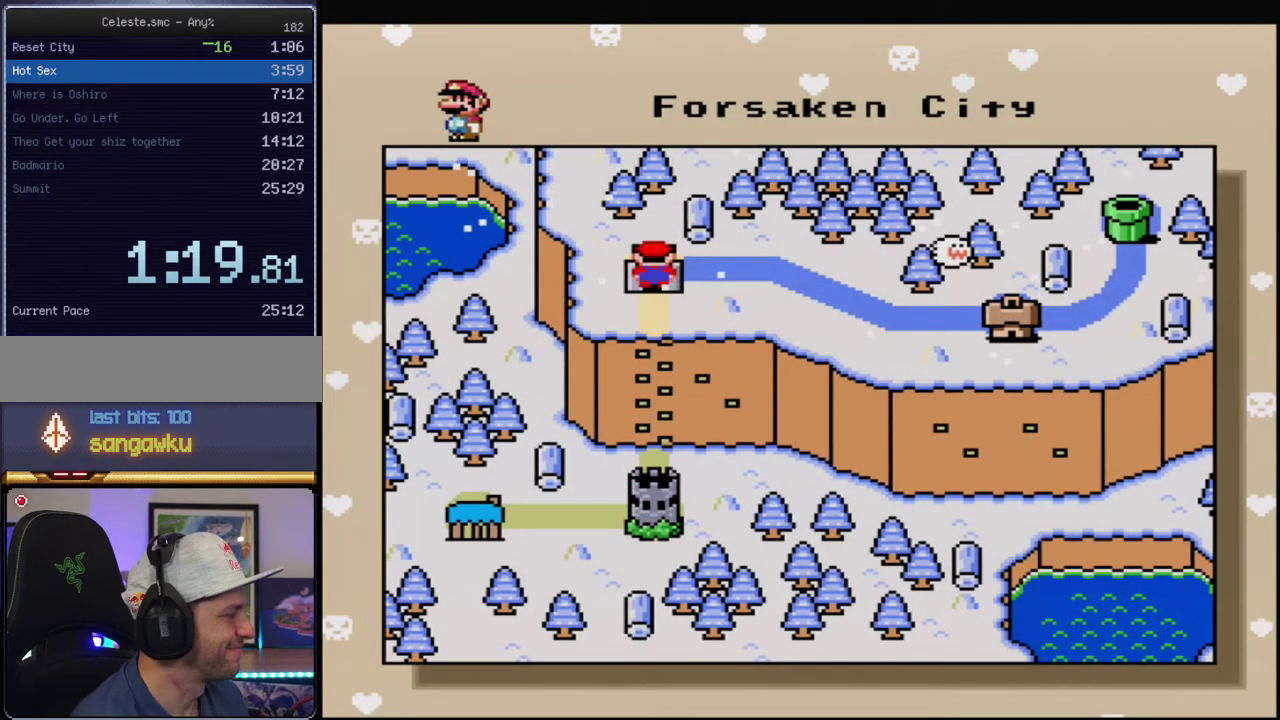
{"buttons": ["A"], "events": [[33, "A", "up"], [100, "A", "down"], [217, "A", "up"], [283, "A", "down"], [417, "A", "up"], [467, "A", "down"]]}
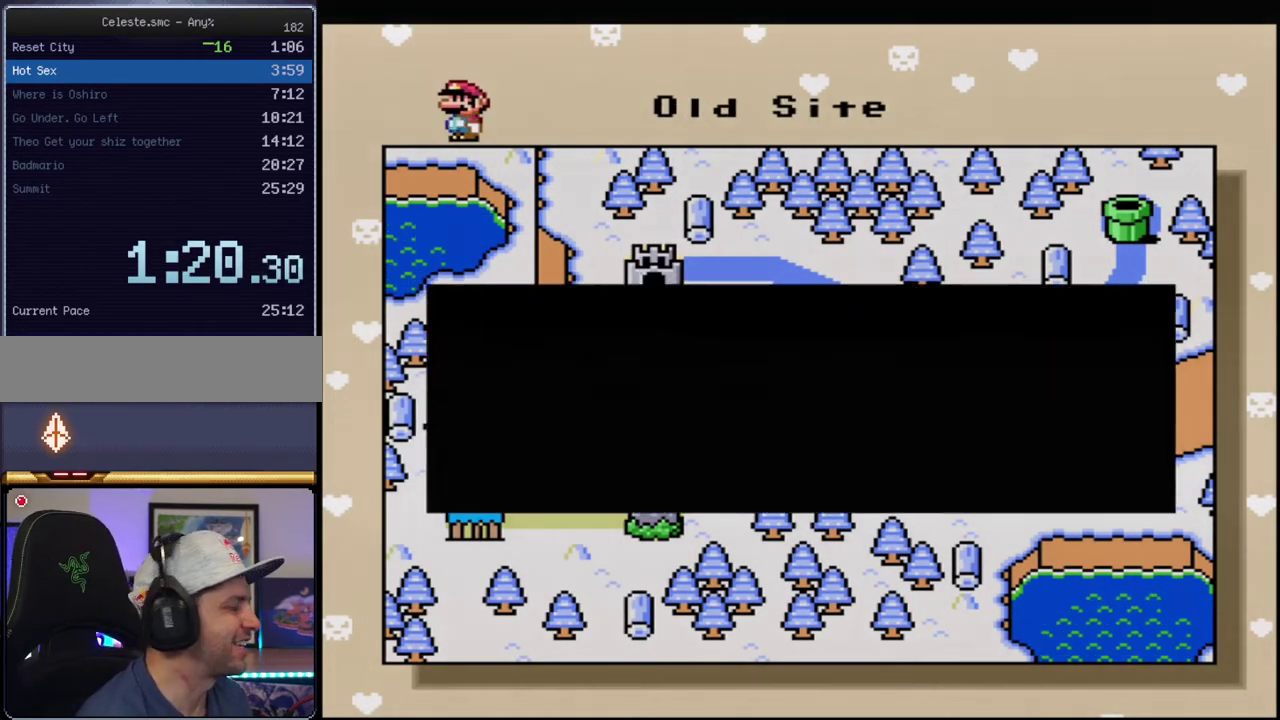
{"buttons": [], "events": [[100, "A", "up"], [183, "A", "down"], [283, "A", "up"]]}
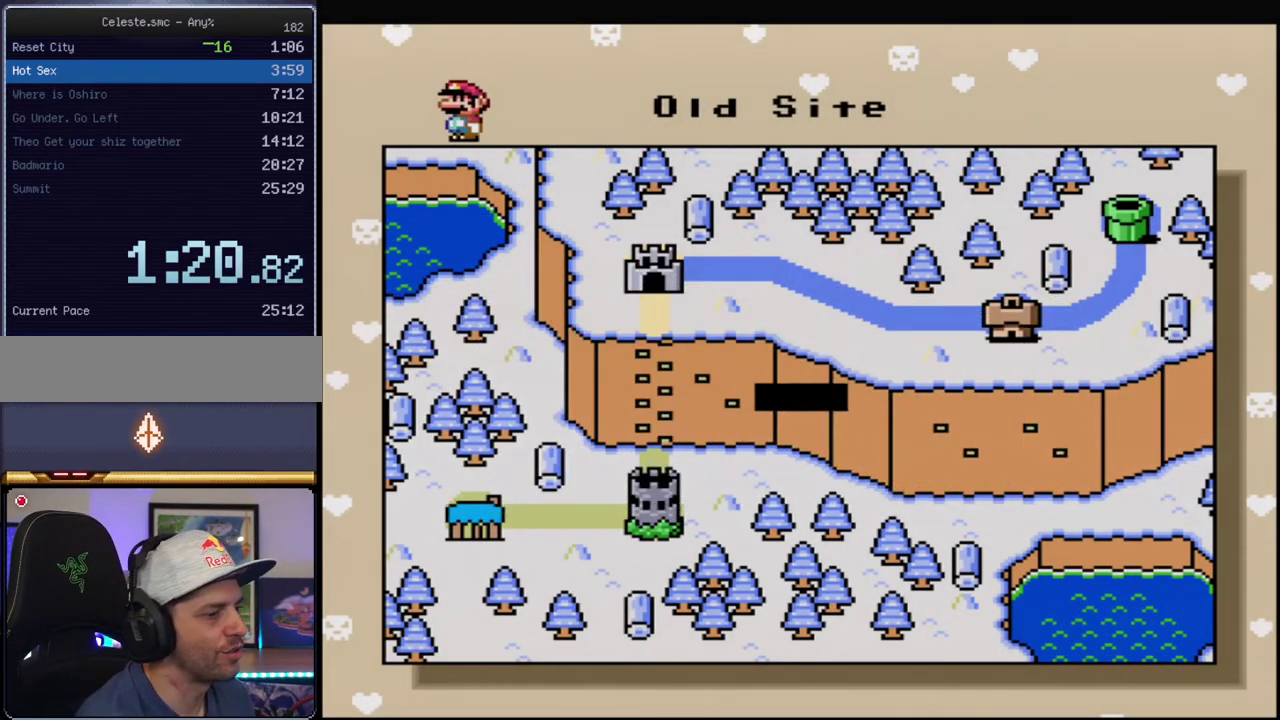
{"buttons": ["A"], "events": [[33, "A", "down"], [167, "A", "up"], [250, "A", "down"], [383, "A", "up"], [450, "A", "down"]]}
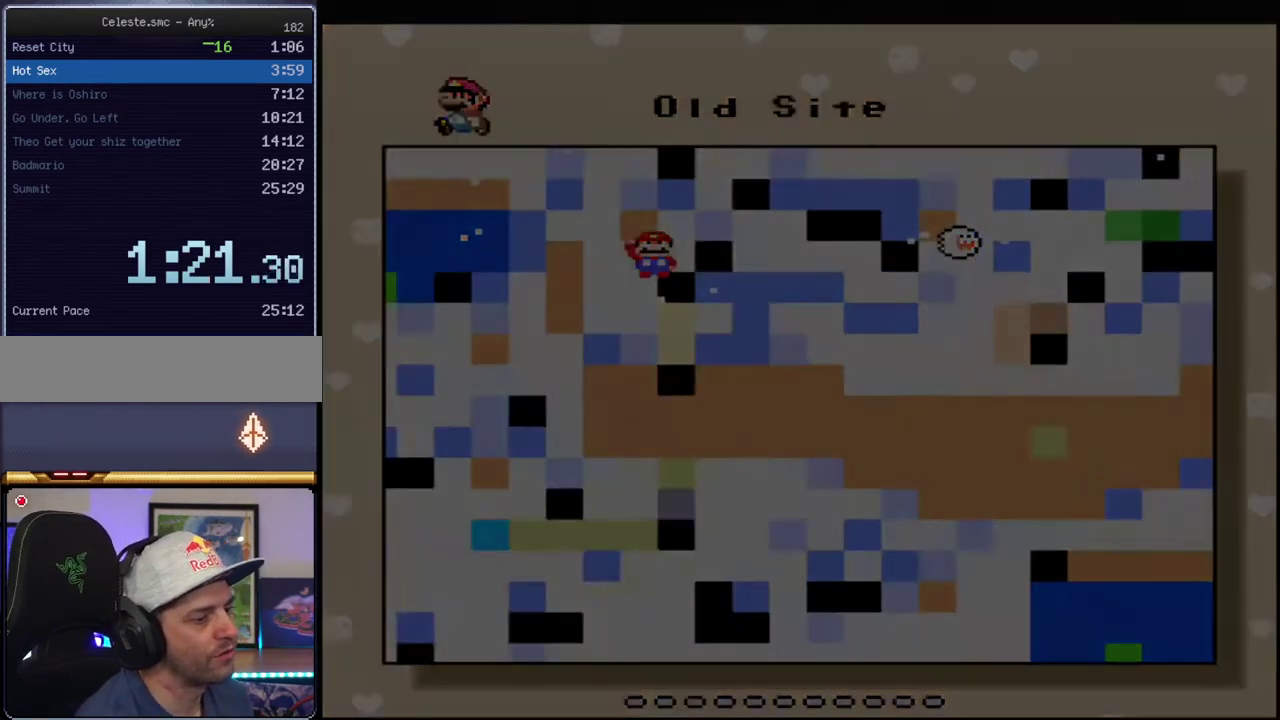
{"buttons": [], "events": [[67, "A", "up"]]}
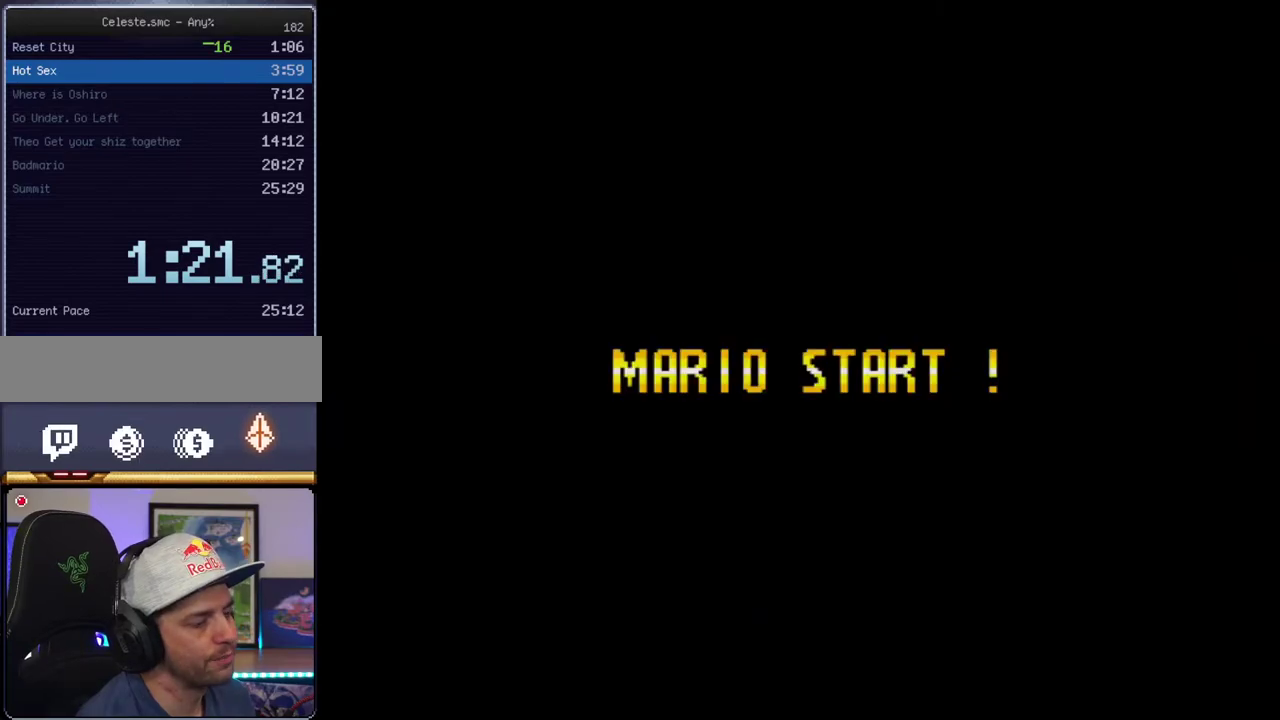
{"buttons": [], "events": []}
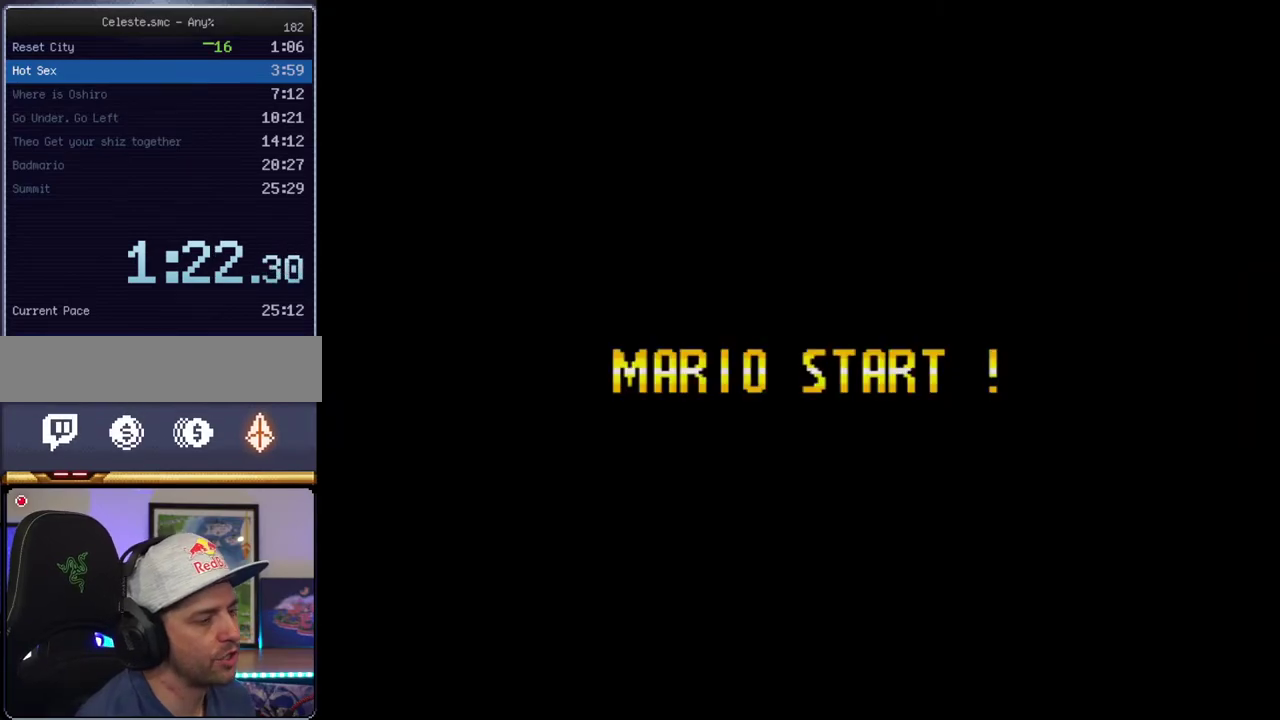
{"buttons": [], "events": []}
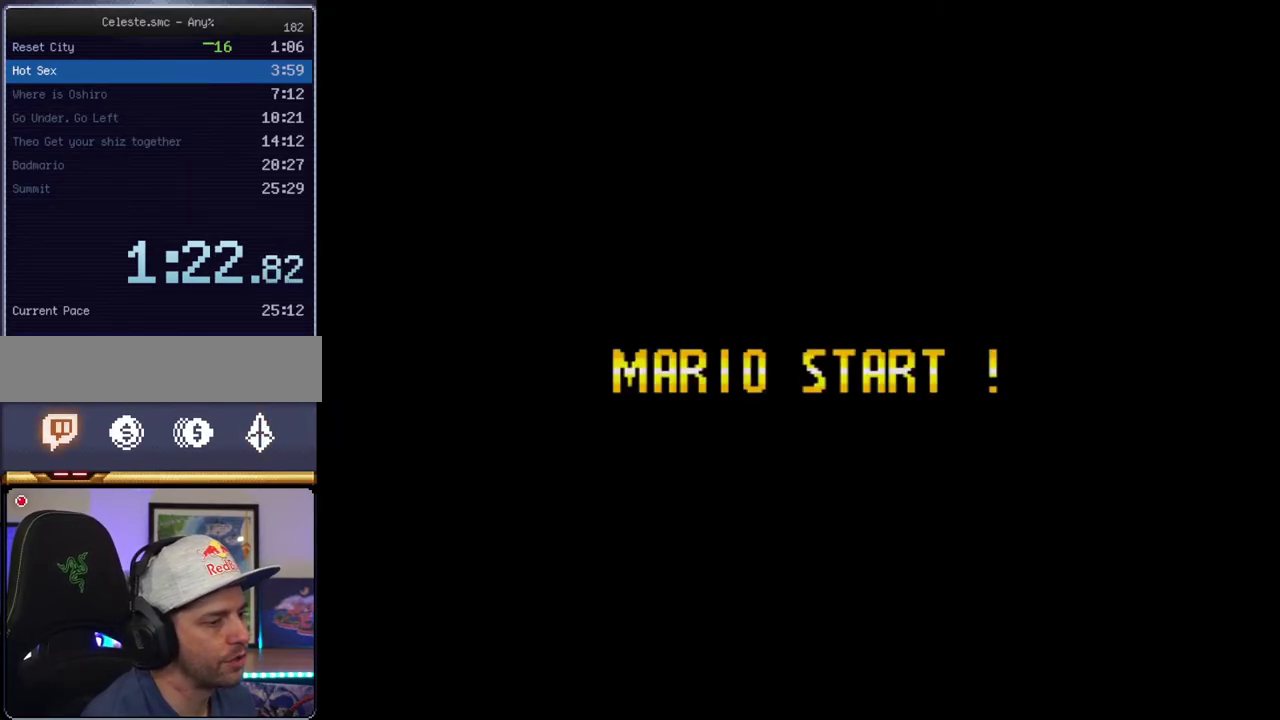
{"buttons": [], "events": []}
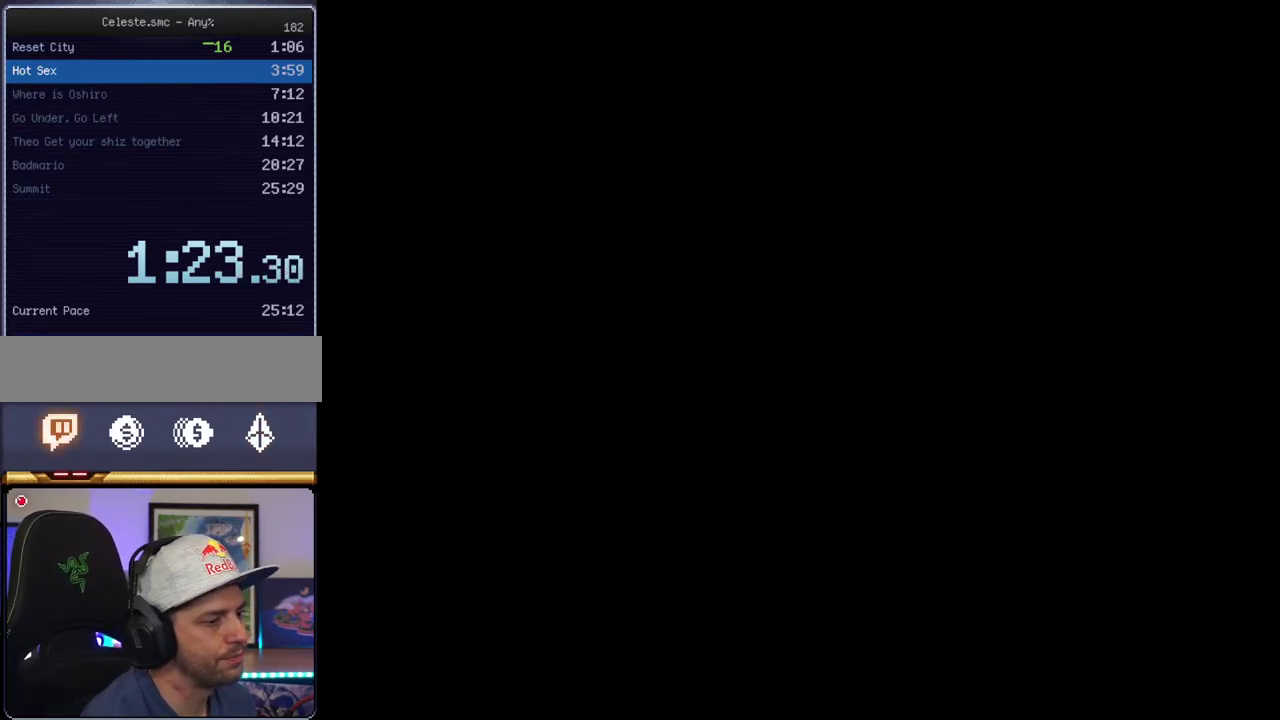
{"buttons": ["B", "Y"], "events": [[217, "B", "down"], [217, "Y", "down"]]}
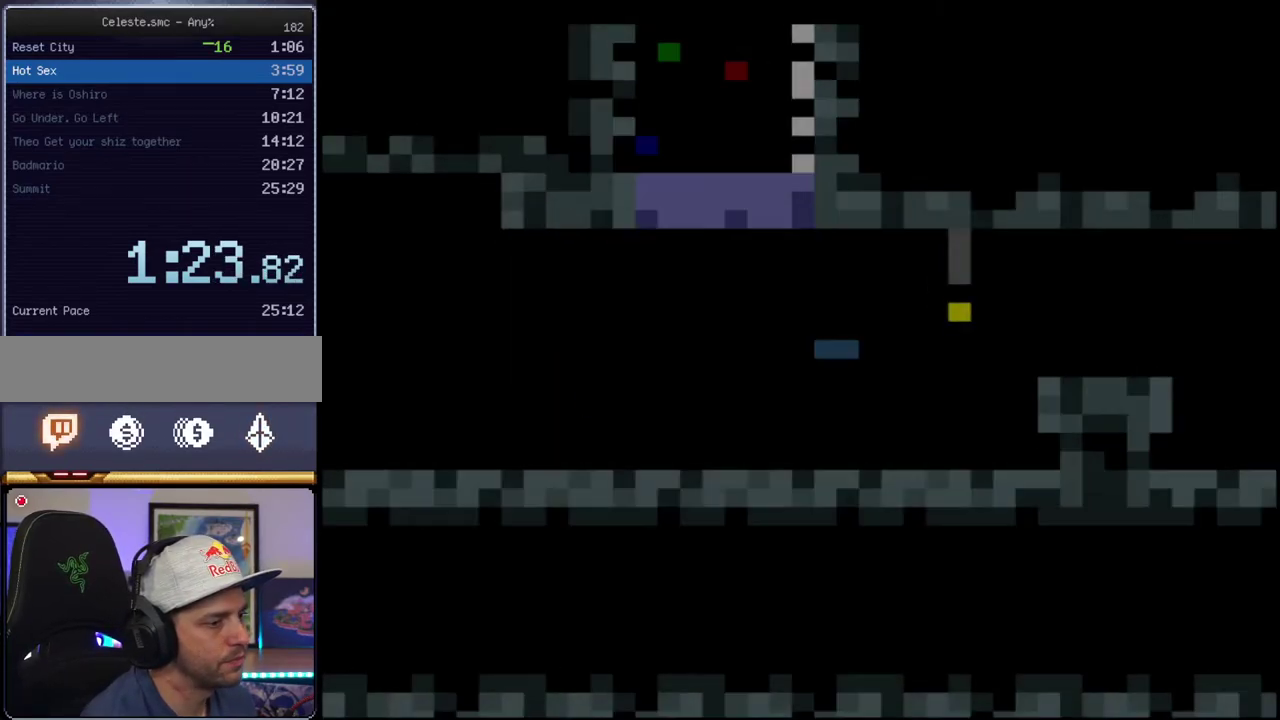
{"buttons": ["B", "Y"], "events": [[350, "DPAD_RIGHT", "down"], [350, "DPAD_UP", "down"], [383, "R1", "down"], [467, "DPAD_UP", "up"], [467, "R1", "up"], [500, "DPAD_RIGHT", "up"]]}
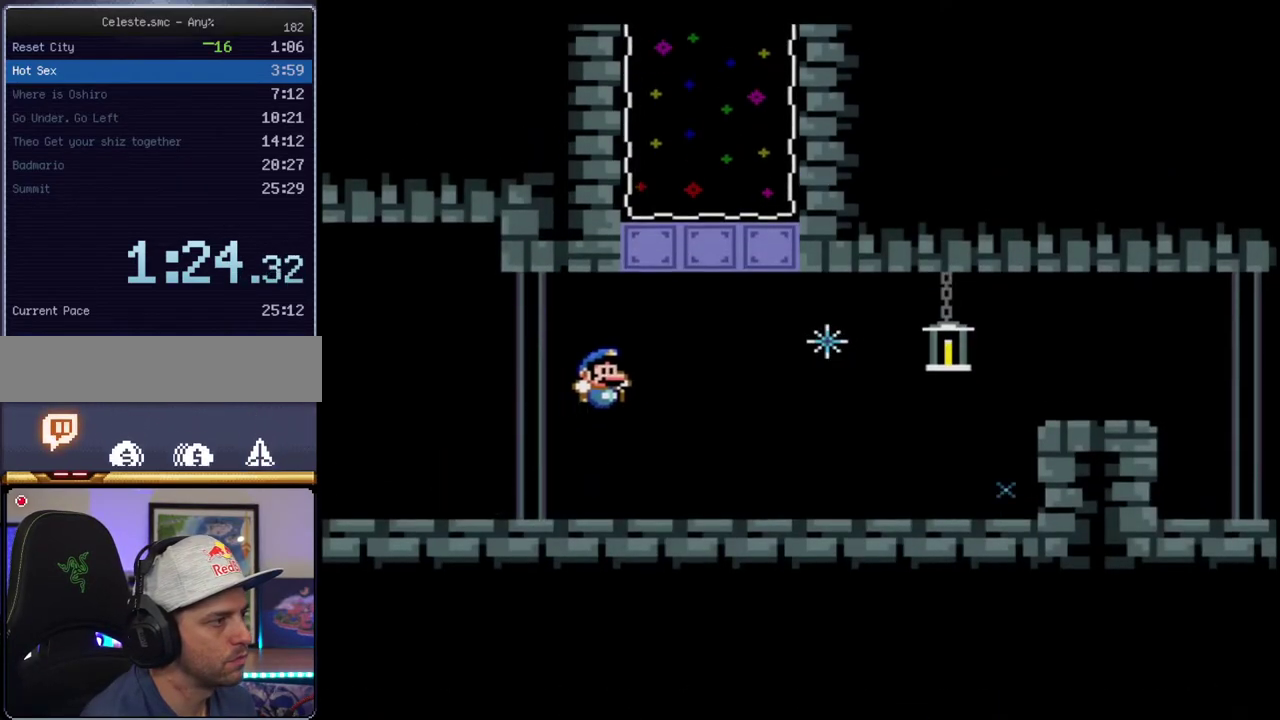
{"buttons": ["B", "Y"], "events": []}
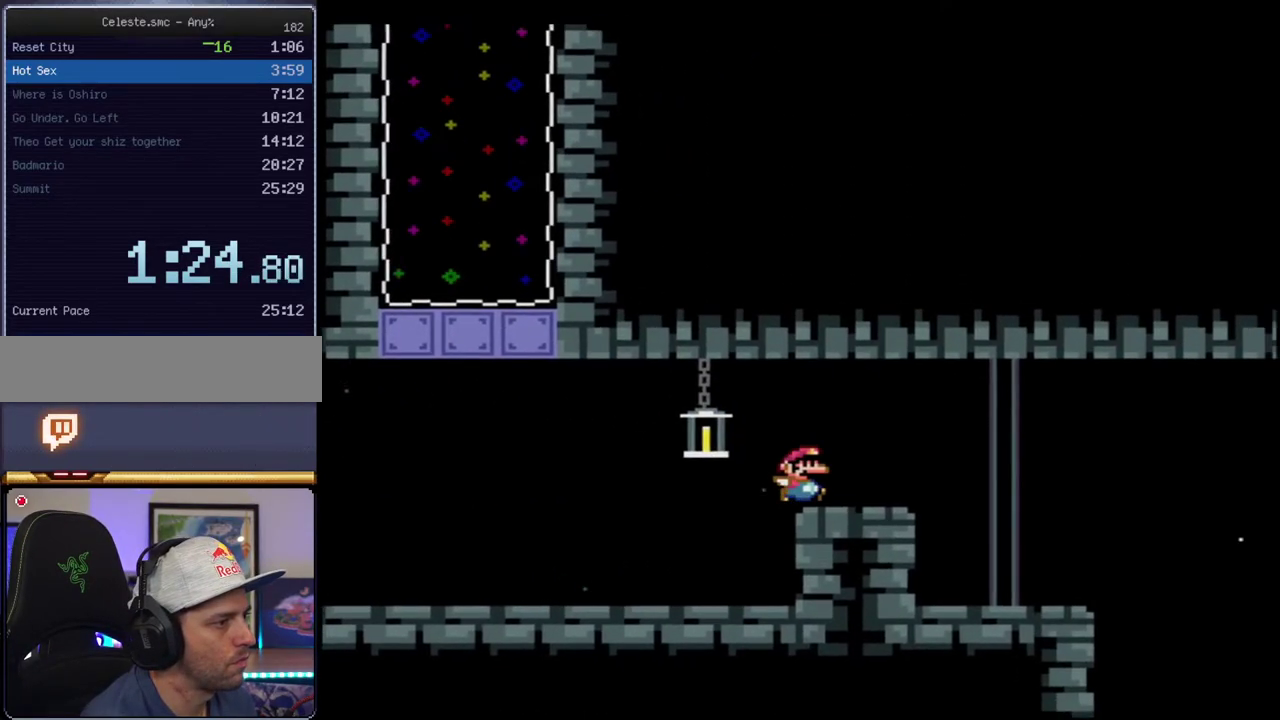
{"buttons": ["B", "Y"], "events": []}
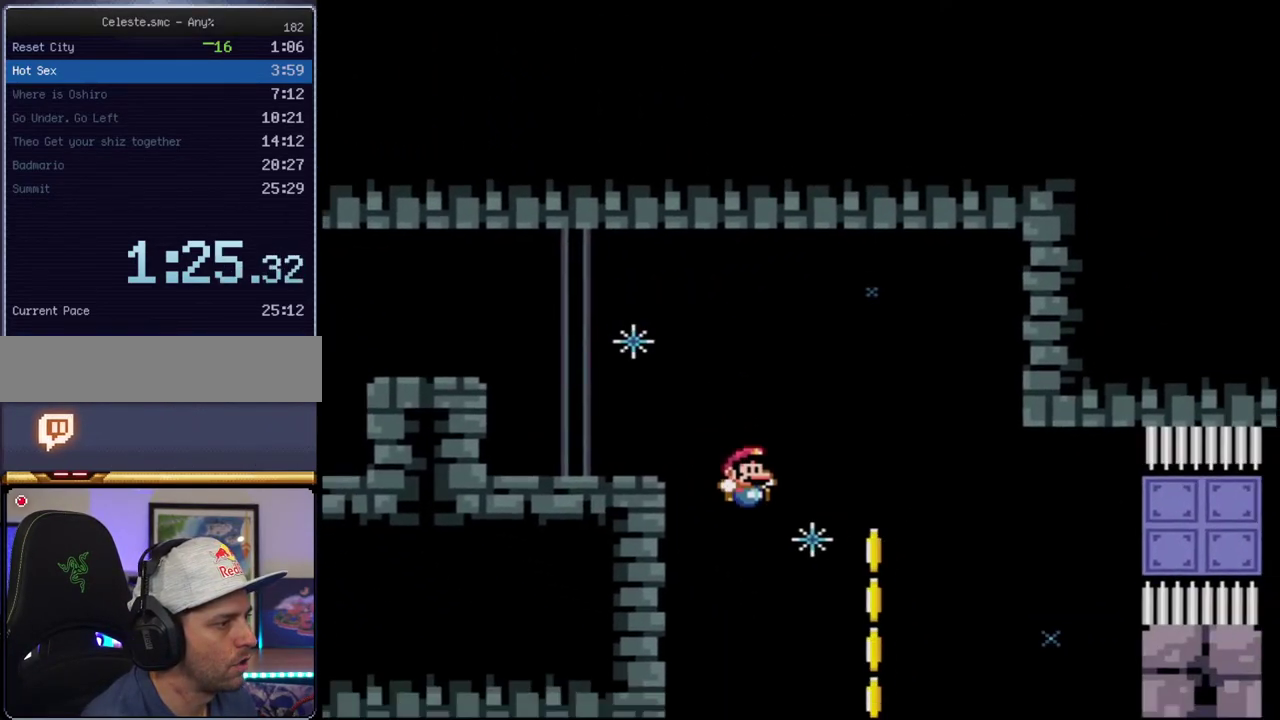
{"buttons": ["B", "Y"], "events": []}
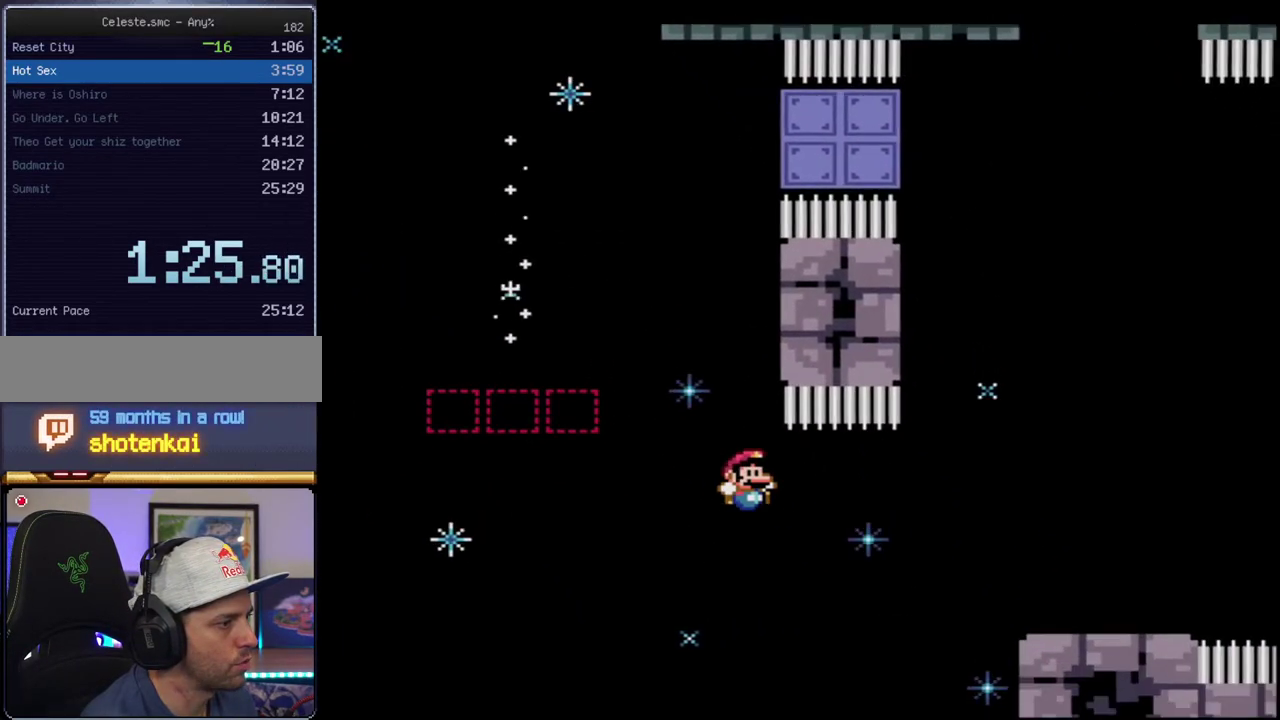
{"buttons": ["B", "Y"], "events": [[133, "R1", "down"], [217, "B", "up"], [217, "R1", "up"], [467, "B", "down"]]}
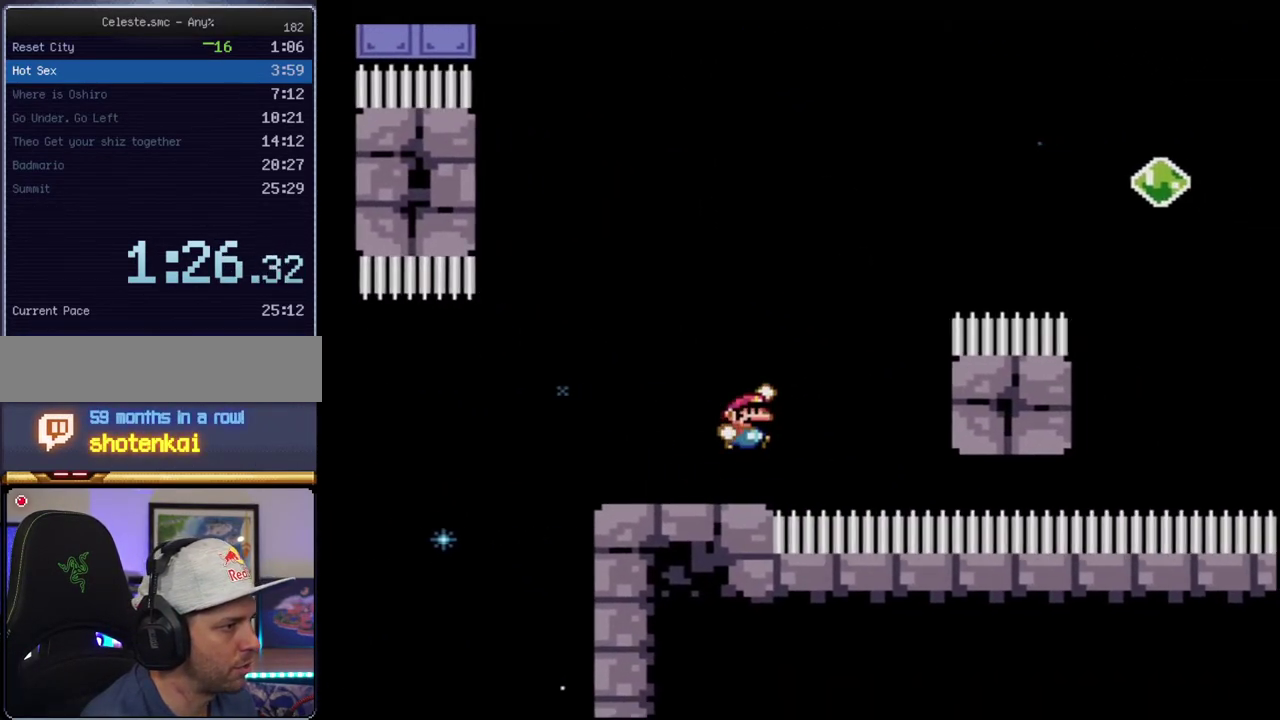
{"buttons": ["B", "Y"], "events": [[217, "B", "up"], [417, "B", "down"]]}
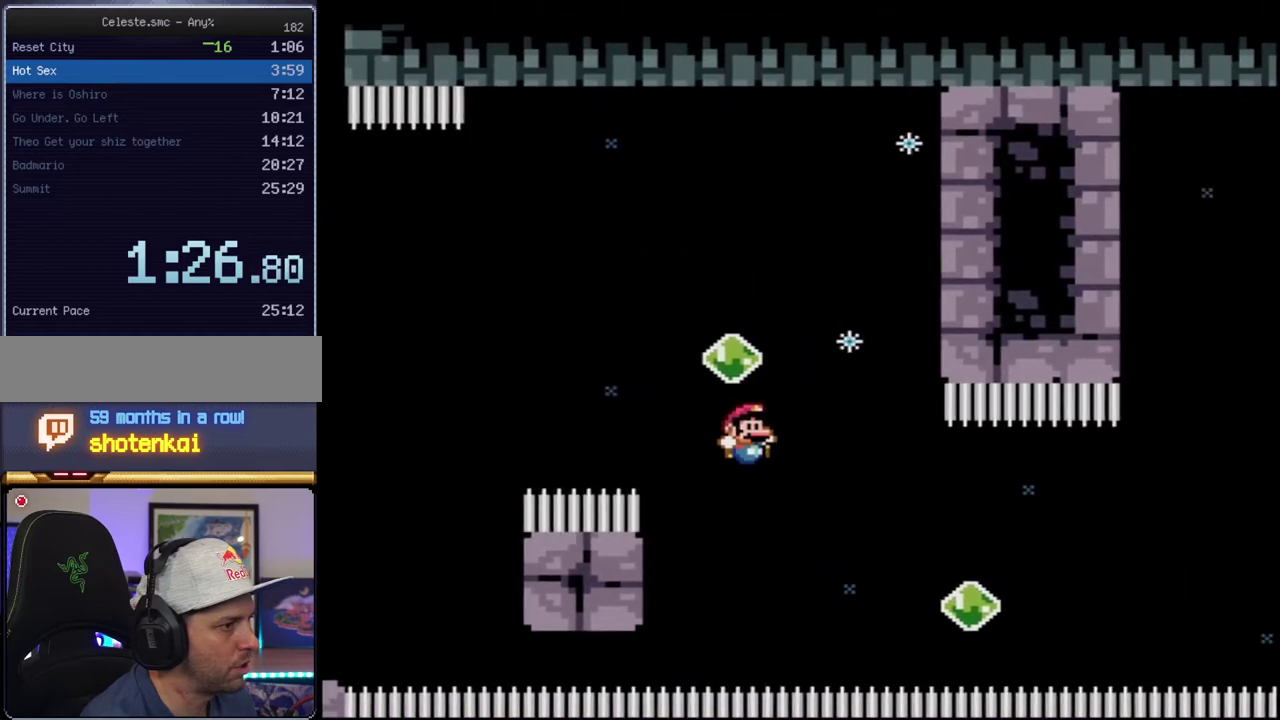
{"buttons": ["B", "Y"], "events": [[217, "DPAD_RIGHT", "down"], [250, "DPAD_UP", "down"], [283, "R1", "down"], [433, "DPAD_RIGHT", "up"], [433, "DPAD_UP", "up"], [500, "R1", "up"]]}
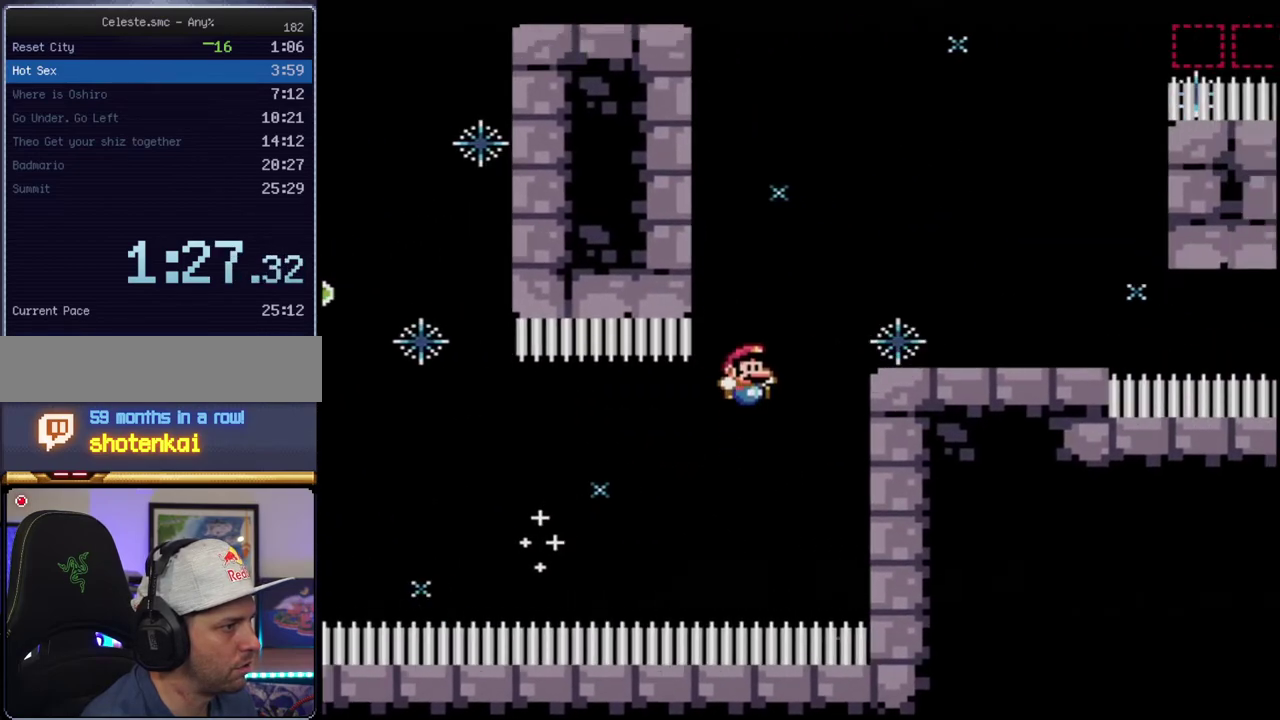
{"buttons": ["B", "Y", "DPAD_UP", "DPAD_LEFT"], "events": [[67, "B", "up"], [250, "DPAD_LEFT", "down"], [283, "B", "down"], [383, "DPAD_UP", "down"]]}
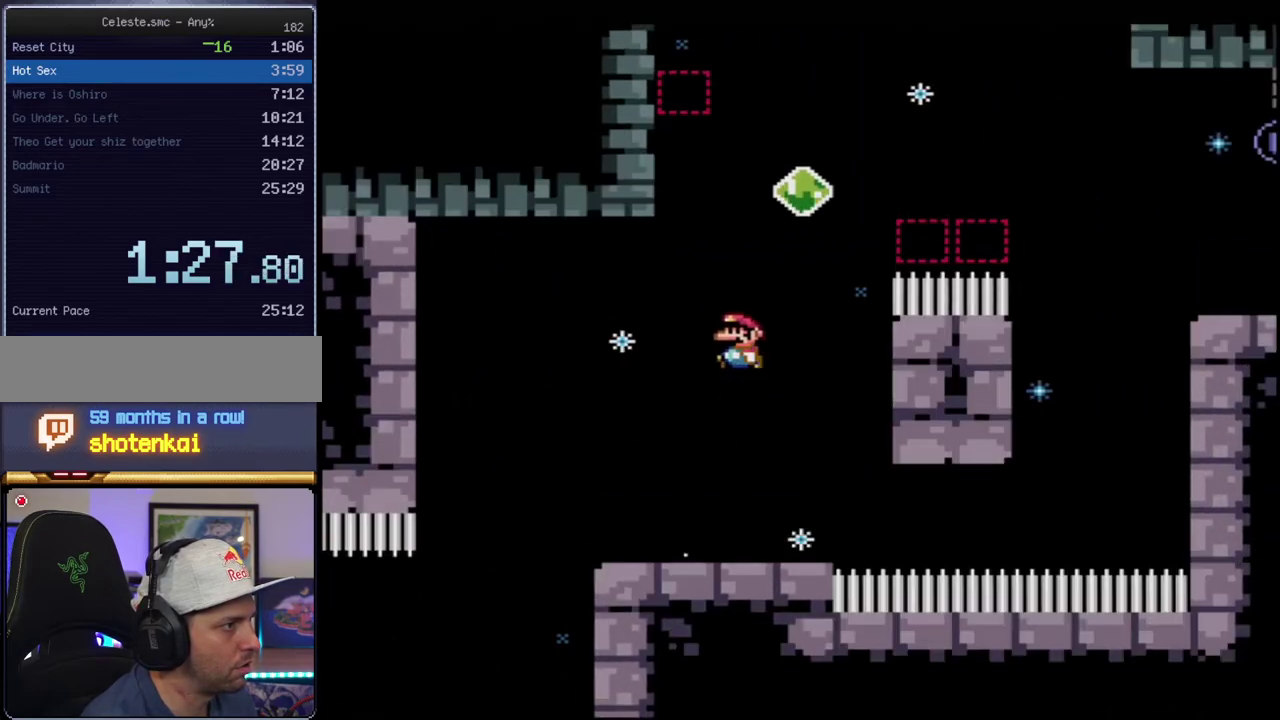
{"buttons": ["B", "Y"], "events": [[33, "DPAD_LEFT", "up"], [67, "DPAD_RIGHT", "down"], [133, "R1", "down"], [183, "DPAD_RIGHT", "up"], [183, "DPAD_UP", "up"], [317, "R1", "up"], [383, "B", "up"], [467, "B", "down"]]}
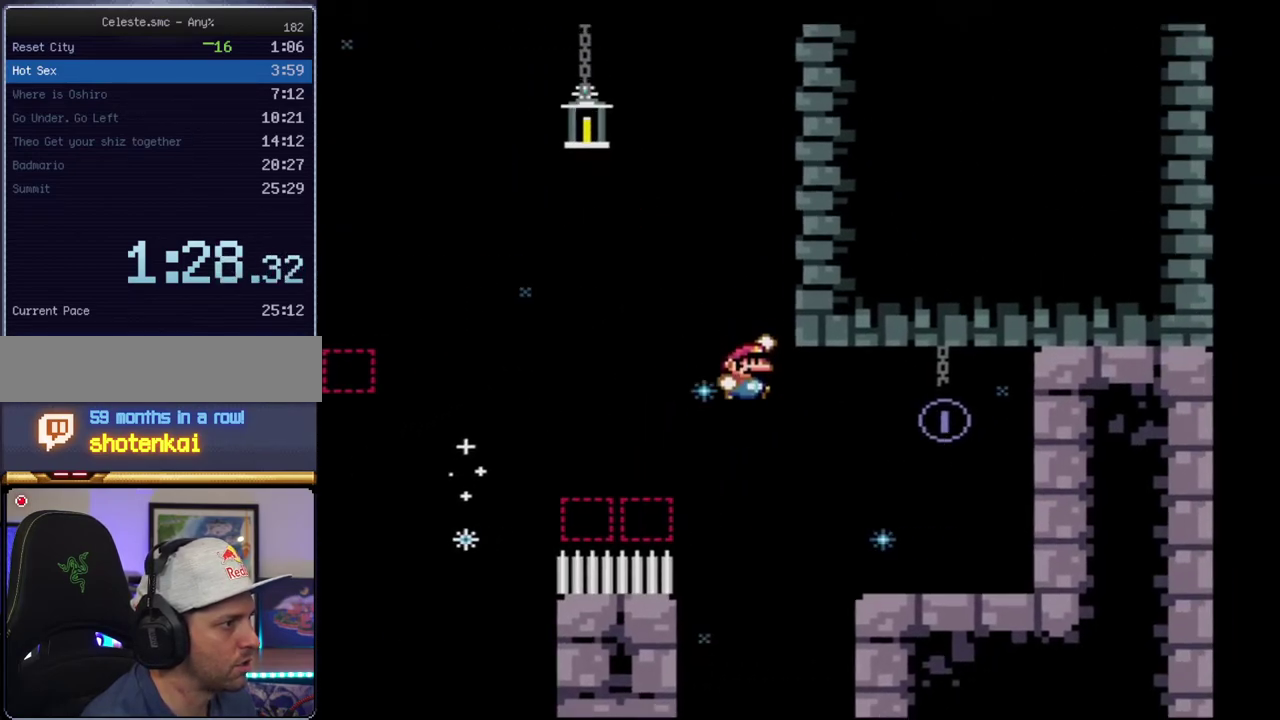
{"buttons": ["Y", "DPAD_UP", "DPAD_LEFT"], "events": [[167, "DPAD_LEFT", "down"], [283, "B", "up"], [433, "DPAD_UP", "down"]]}
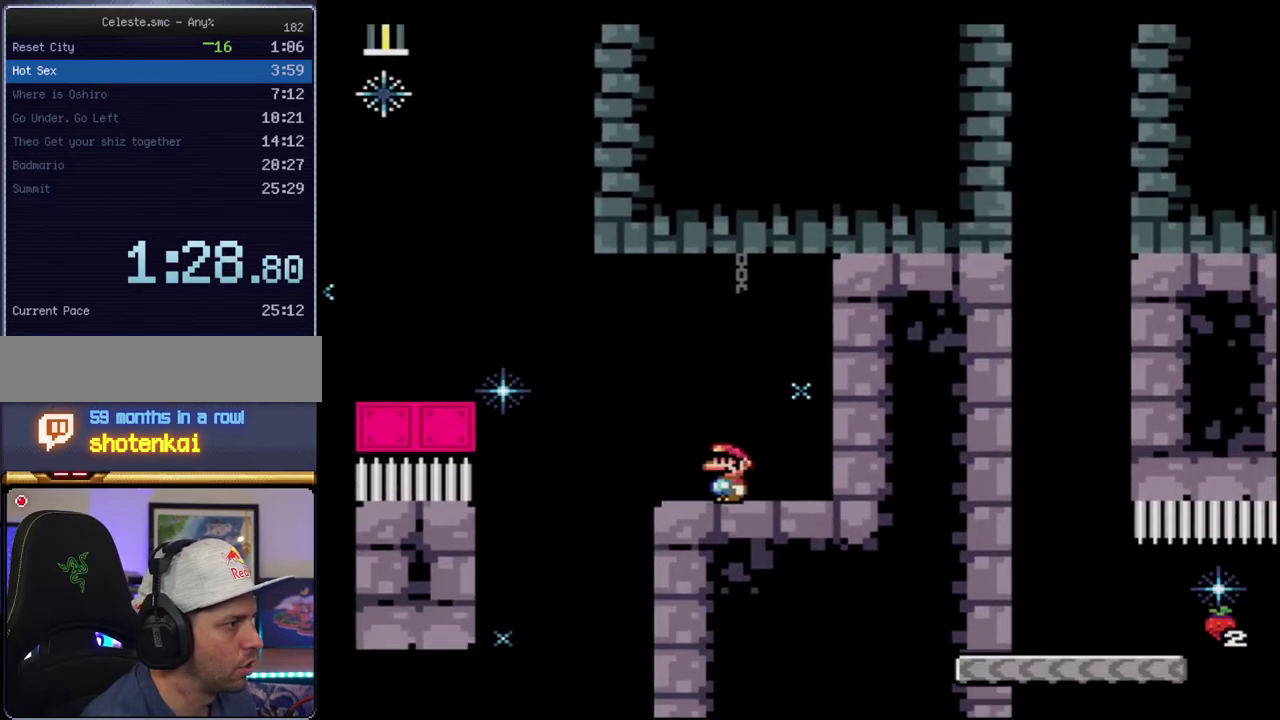
{"buttons": ["B", "Y", "R1"], "events": [[133, "B", "down"], [417, "R1", "down"], [483, "DPAD_LEFT", "up"], [483, "DPAD_UP", "up"]]}
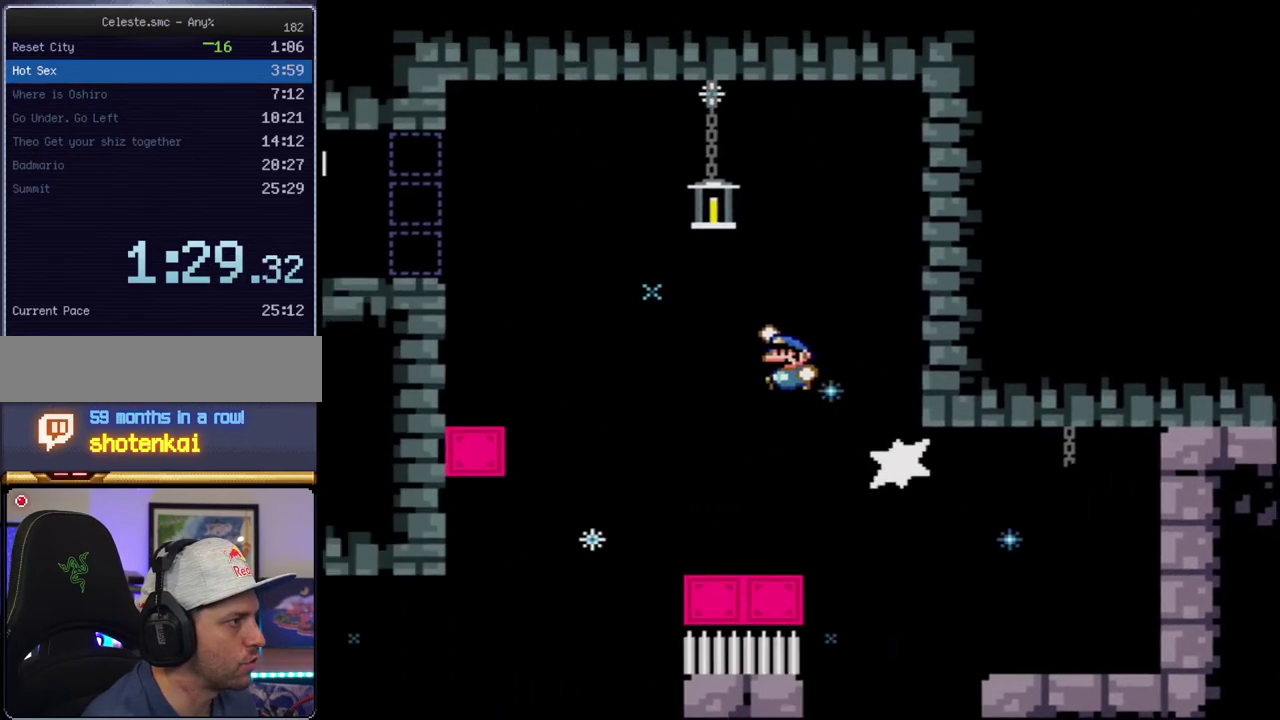
{"buttons": ["B", "Y"], "events": [[67, "R1", "up"]]}
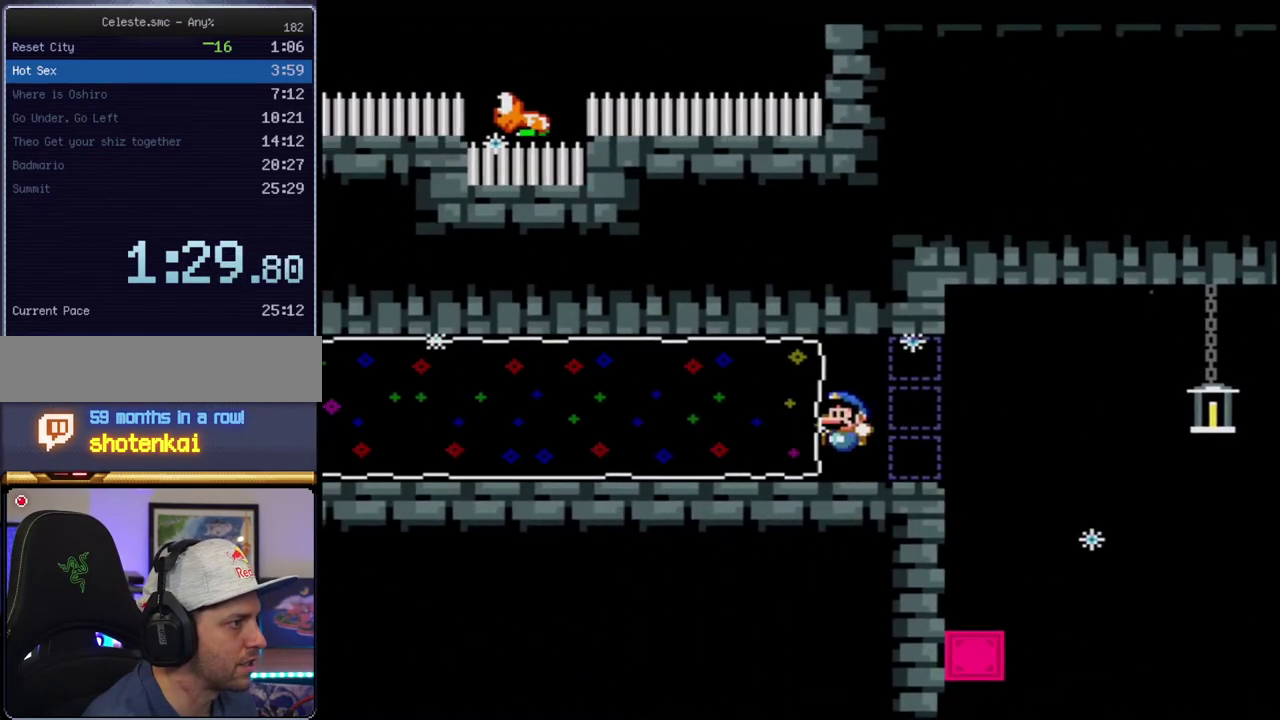
{"buttons": ["B", "Y"], "events": [[100, "DPAD_LEFT", "down"], [183, "R1", "down"], [283, "R1", "up"], [317, "DPAD_LEFT", "up"]]}
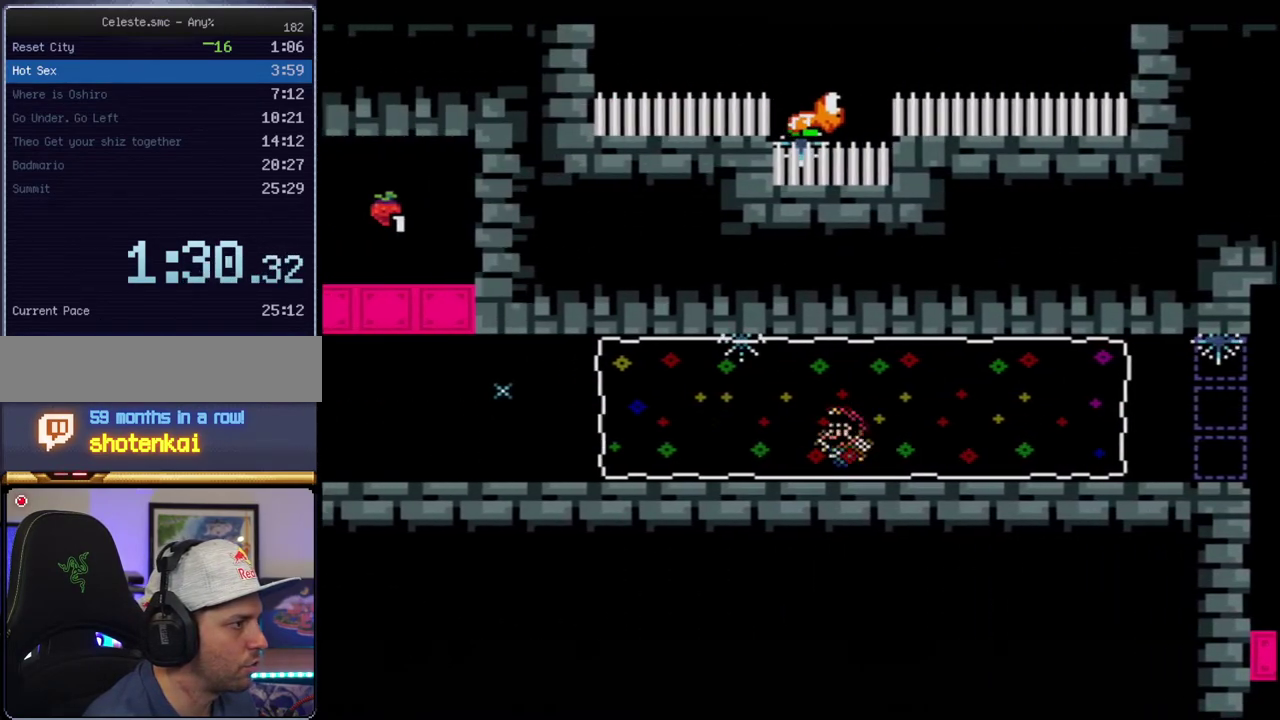
{"buttons": ["B", "Y"], "events": []}
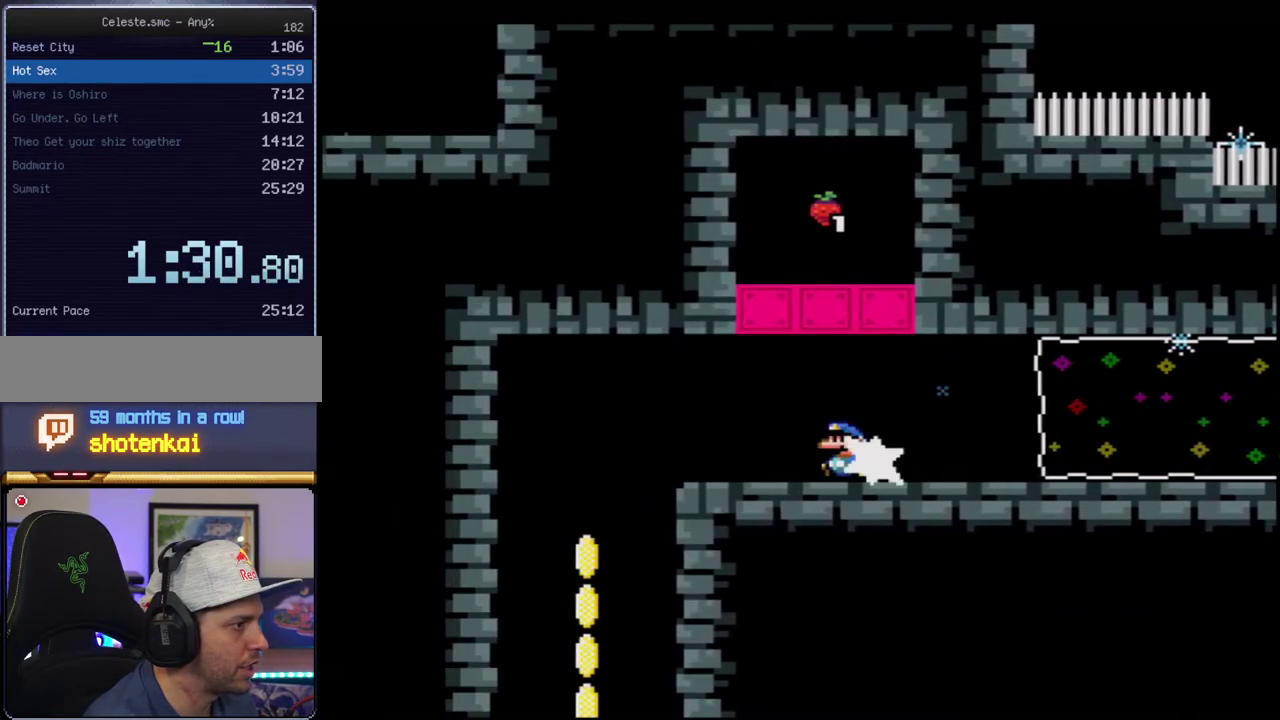
{"buttons": ["B", "Y"], "events": [[33, "R1", "down"], [133, "R1", "up"]]}
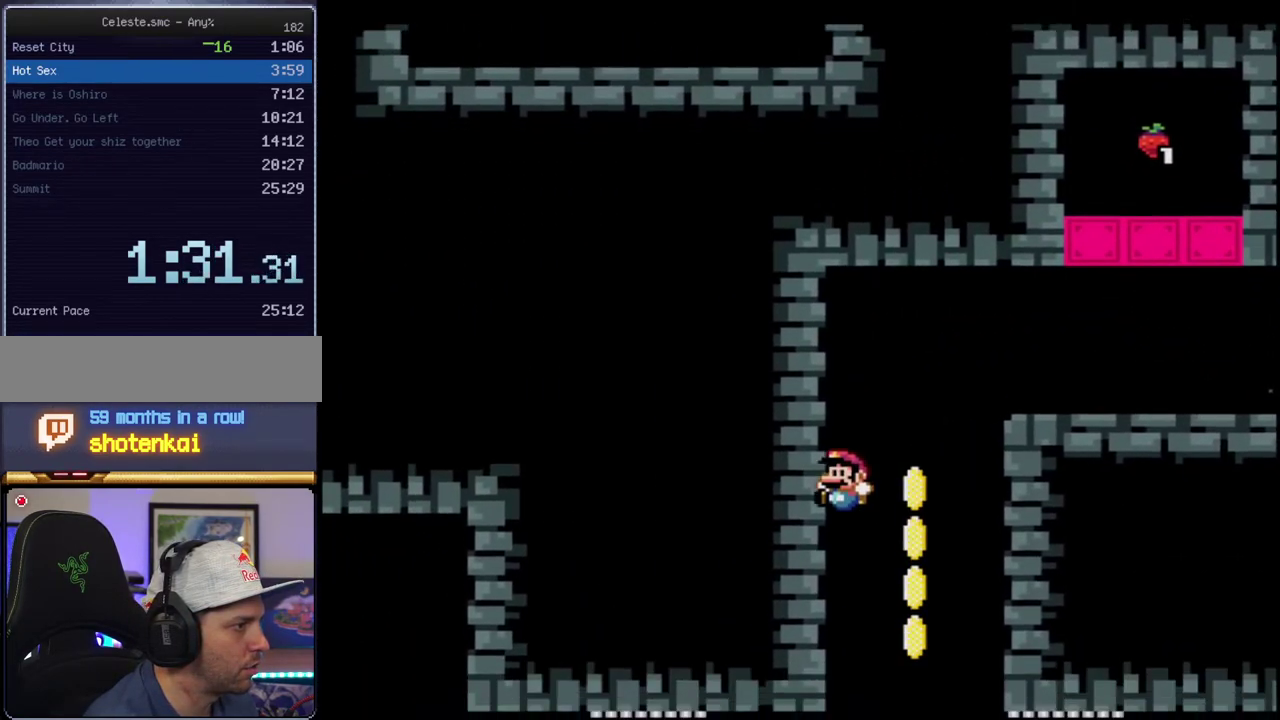
{"buttons": ["B", "Y", "R1", "DPAD_LEFT"], "events": [[100, "DPAD_RIGHT", "down"], [183, "DPAD_RIGHT", "up"], [217, "DPAD_LEFT", "down"], [417, "R1", "down"]]}